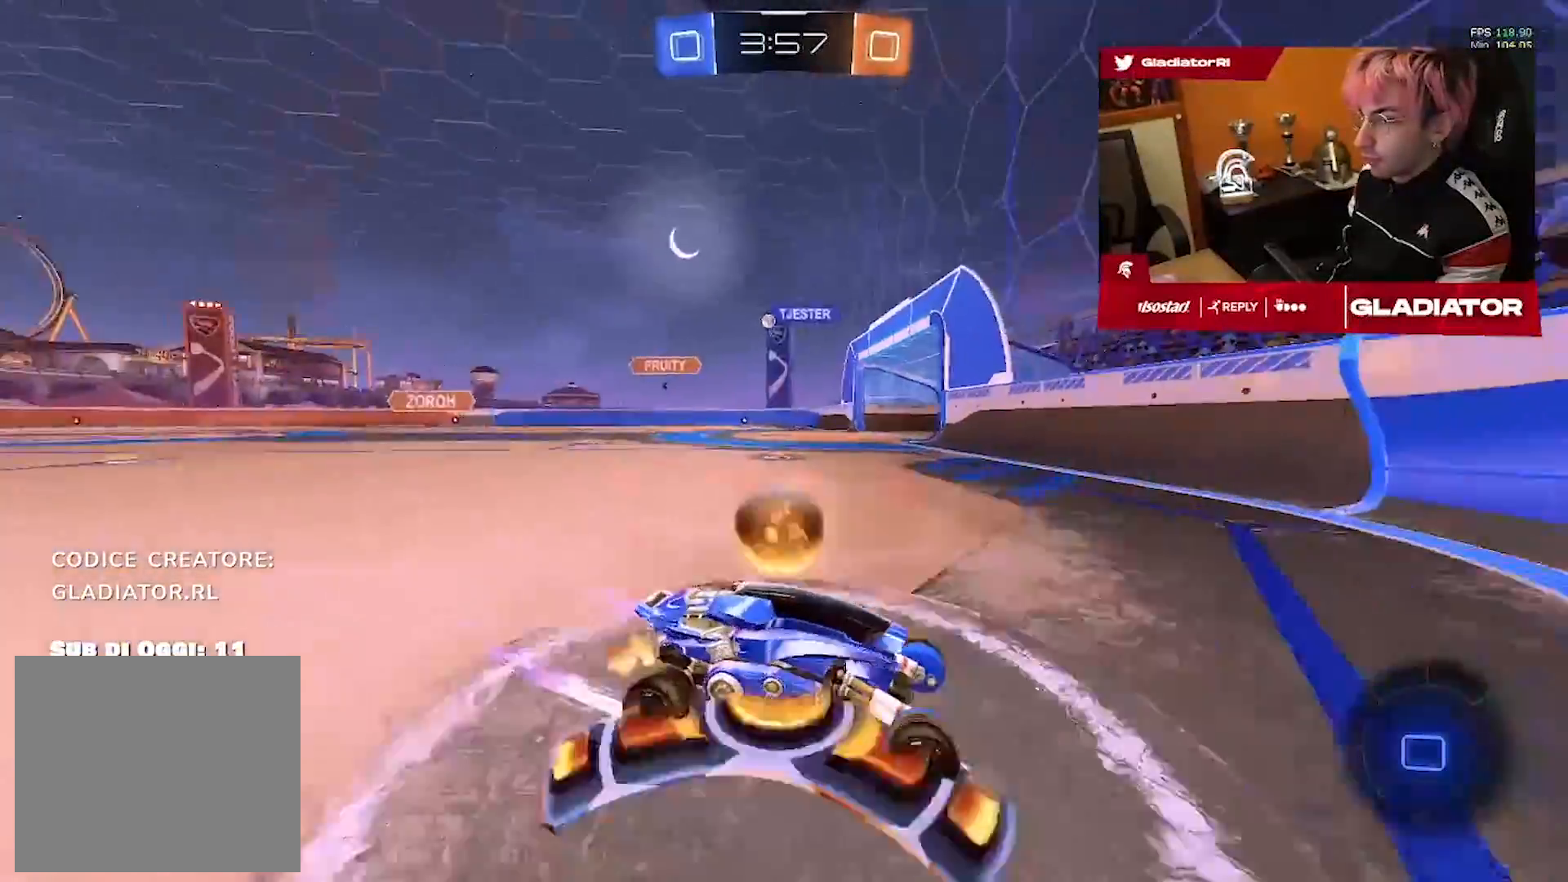
Gameplay with a controller (PlayStation layout); each line is a JSON object with the inputs held at the frame after it. "events" lists button and stick changes between this image and that frame as [ms after this image, input, new state], when the widget could be followed in between. Not read: L1 R2 R3.
{"buttons": [], "left_stick": "left", "right_stick": "center", "events": []}
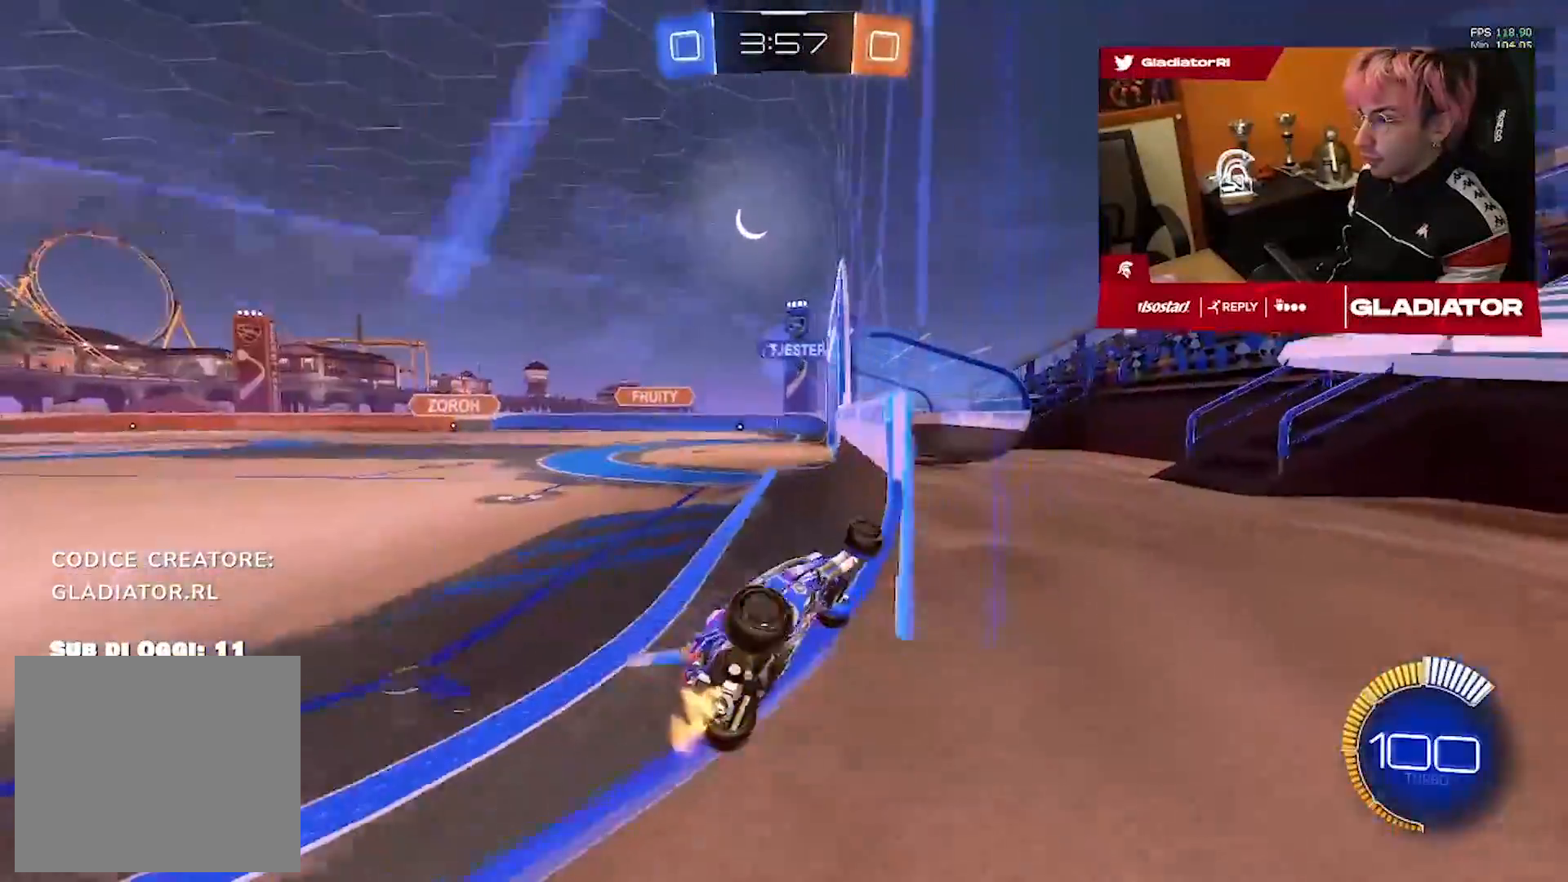
{"buttons": [], "left_stick": "down-right", "right_stick": "center", "events": [[283, "left_stick", "down-right"], [333, "CROSS", "down"], [417, "CROSS", "up"]]}
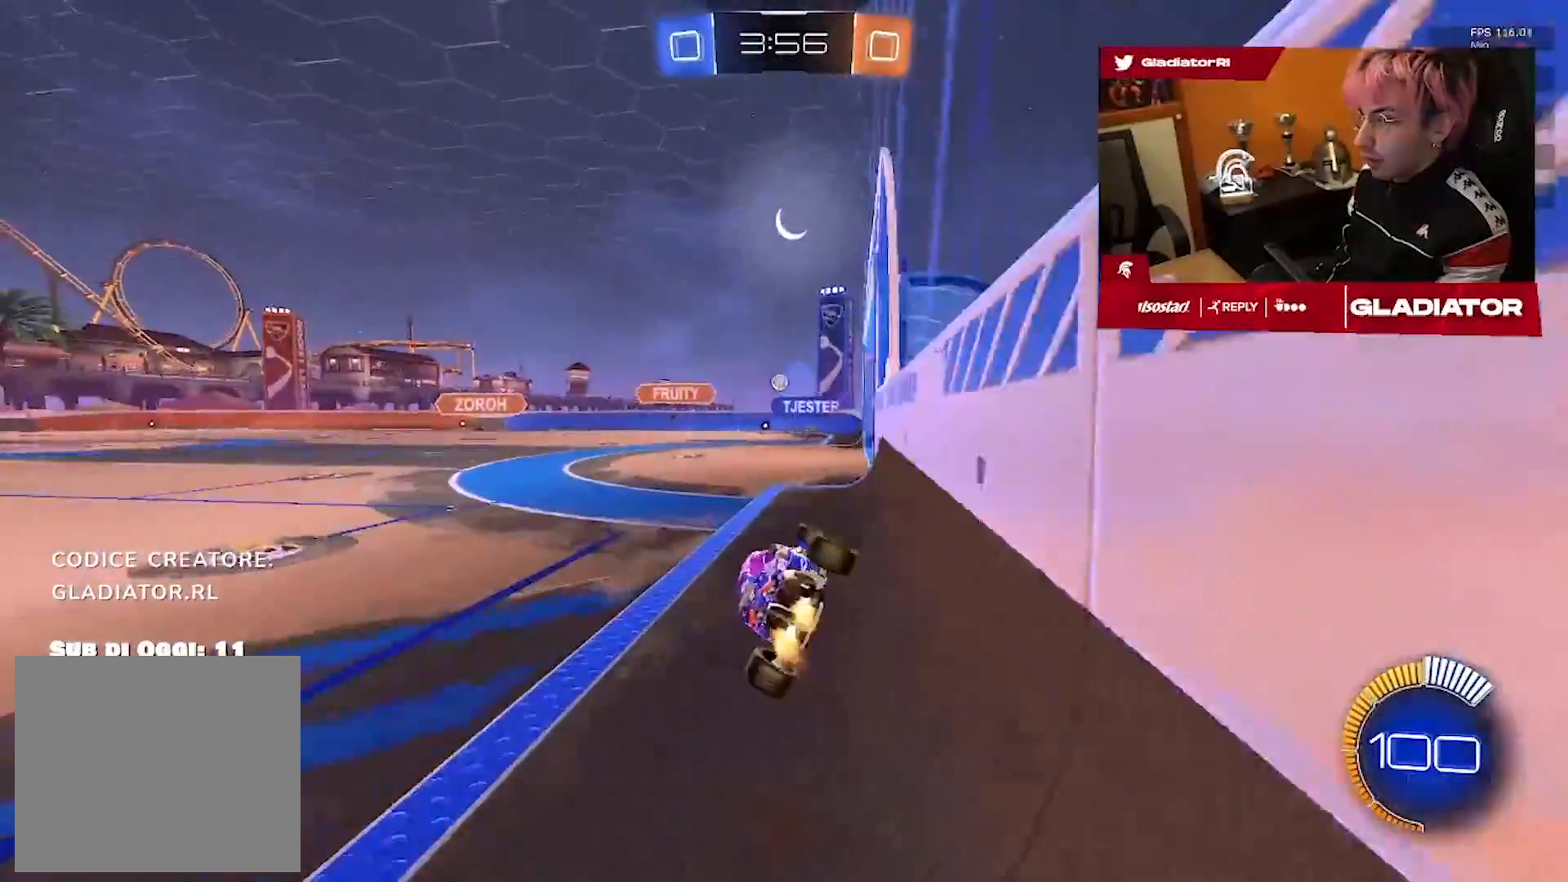
{"buttons": [], "left_stick": "center", "right_stick": "center", "events": [[67, "left_stick", "center"], [283, "left_stick", "up"], [467, "left_stick", "center"]]}
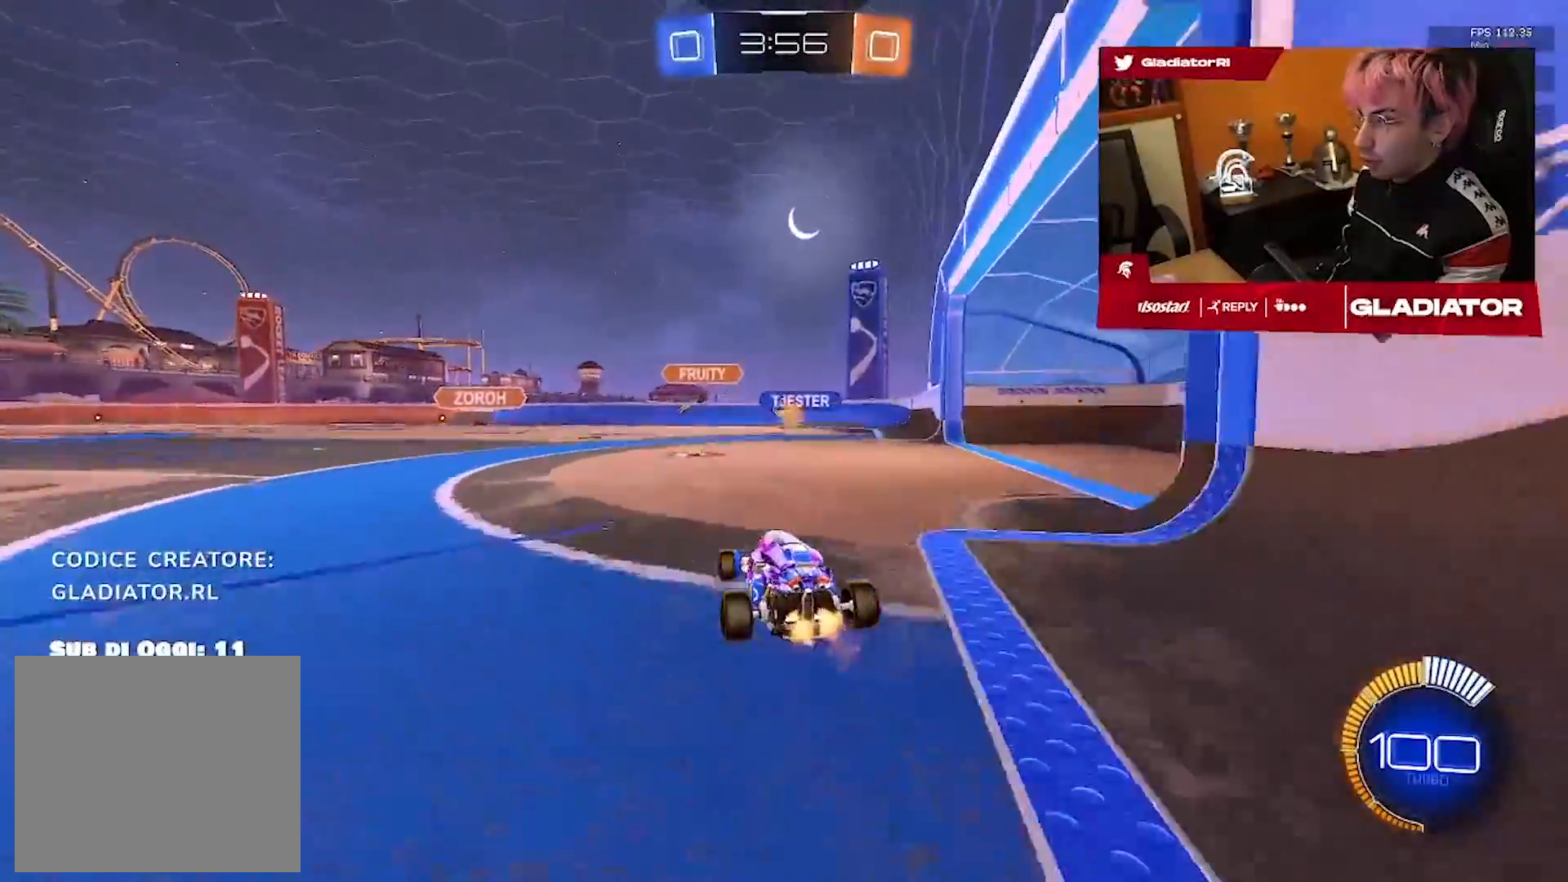
{"buttons": [], "left_stick": "right", "right_stick": "center", "events": [[267, "left_stick", "right"]]}
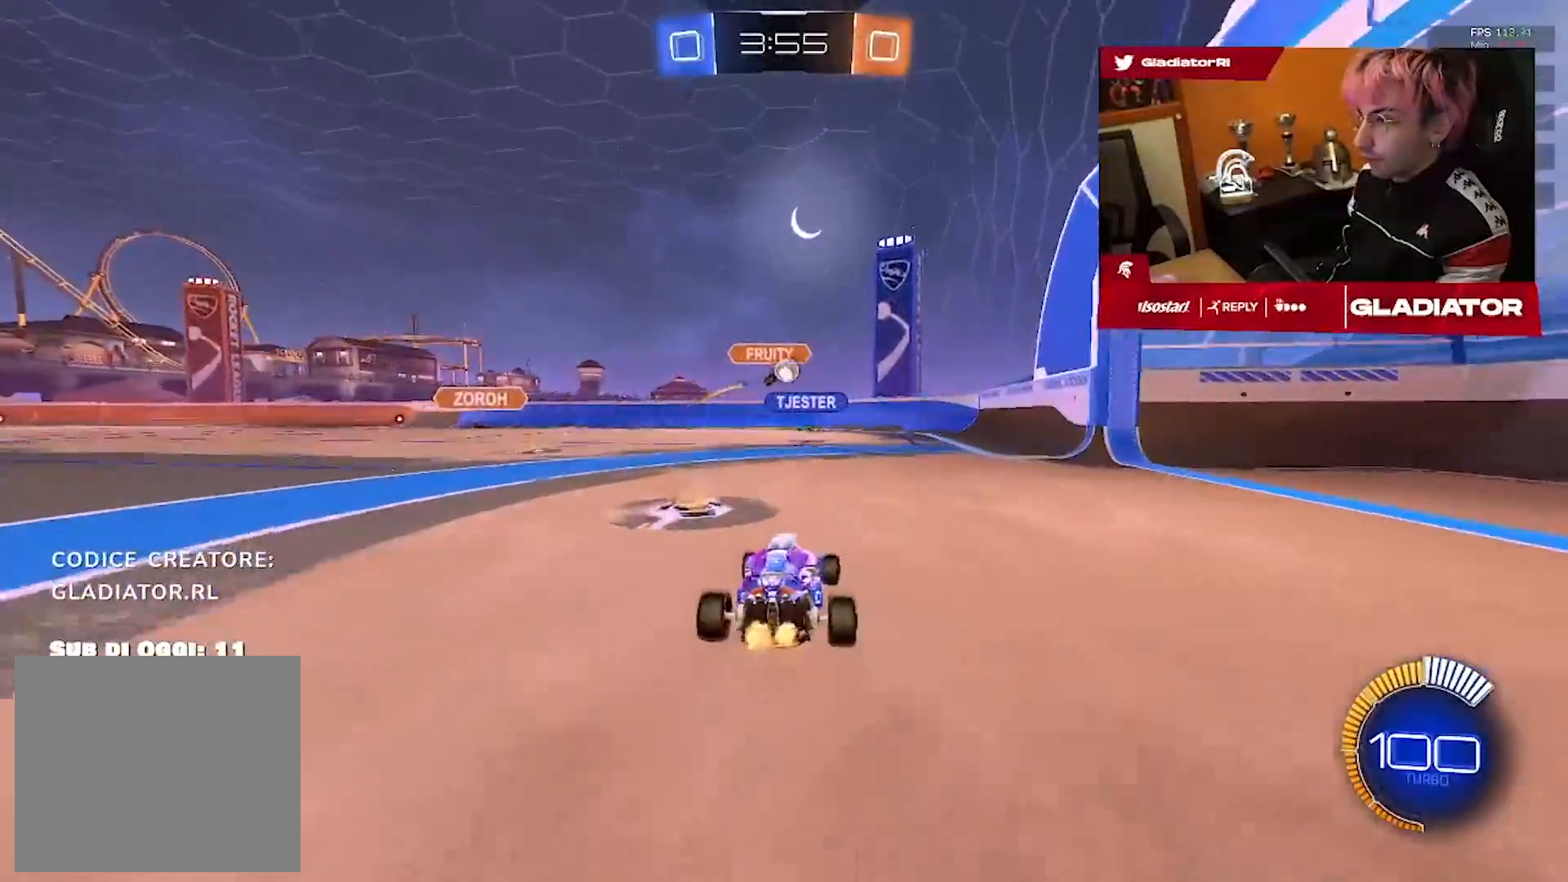
{"buttons": [], "left_stick": "left", "right_stick": "center", "events": [[117, "L2", "down"], [233, "left_stick", "center"], [267, "L2", "up"], [283, "left_stick", "left"]]}